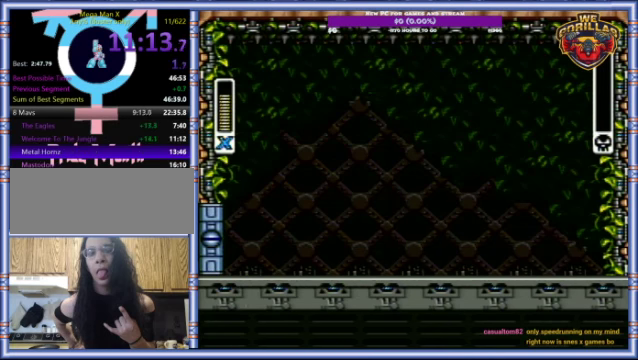
Gameplay with a controller (Nintendo layout); each line is a JSON object with the inputs held at the frame after it. "events" lists button and stick changes between this image and that frame as [ms after this image, input, new state], when the widget could be followed in between. Not read: L3 R3.
{"buttons": ["START"], "events": [[500, "START", "down"]]}
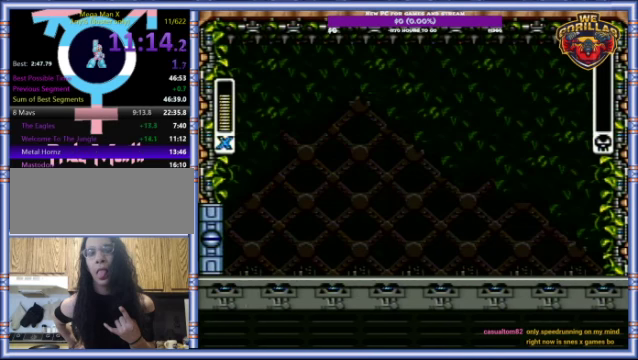
{"buttons": ["START"], "events": []}
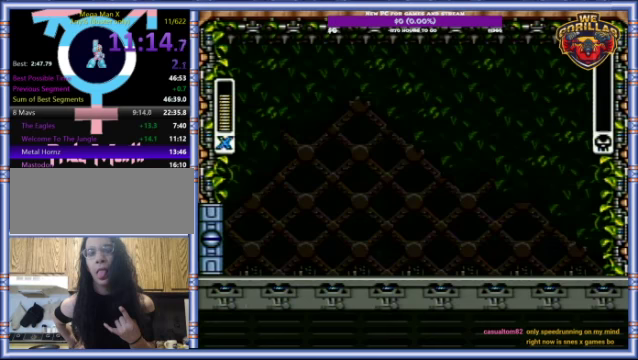
{"buttons": ["START"], "events": []}
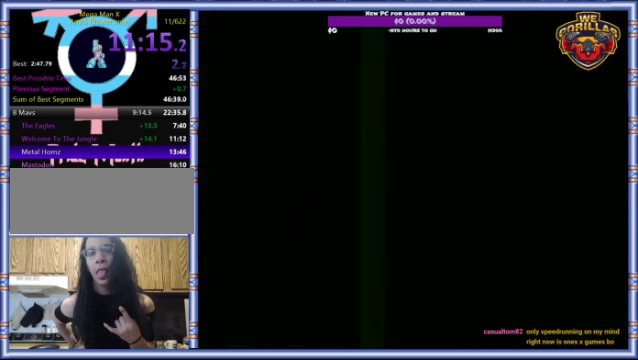
{"buttons": ["START"], "events": []}
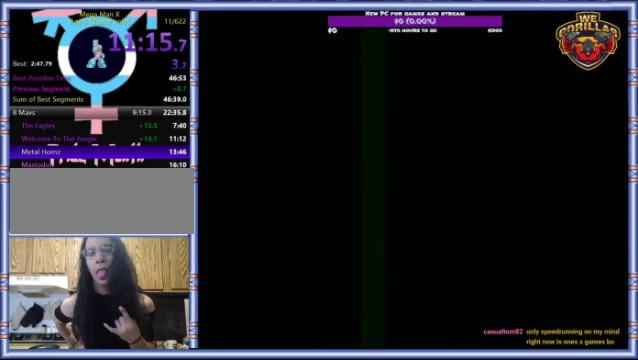
{"buttons": ["START"], "events": []}
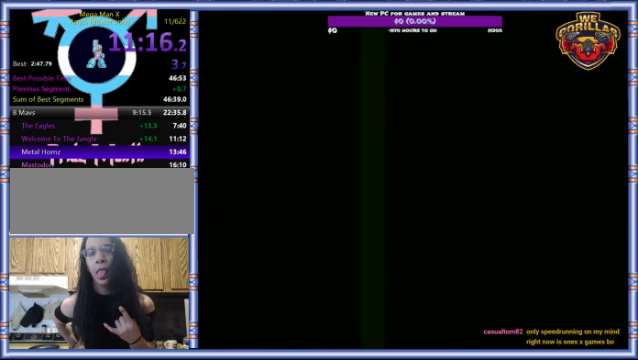
{"buttons": ["START"], "events": []}
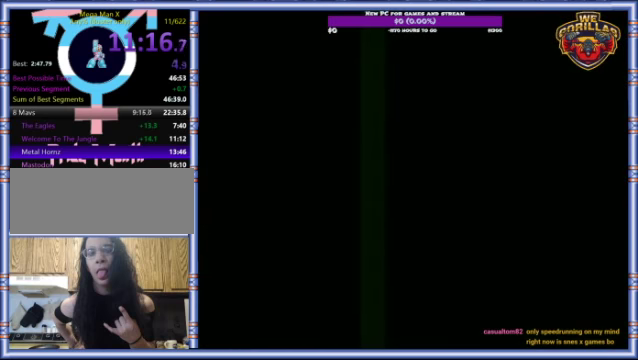
{"buttons": ["START"], "events": []}
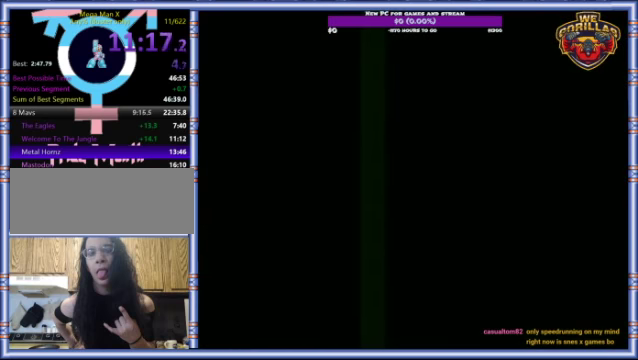
{"buttons": ["START"], "events": []}
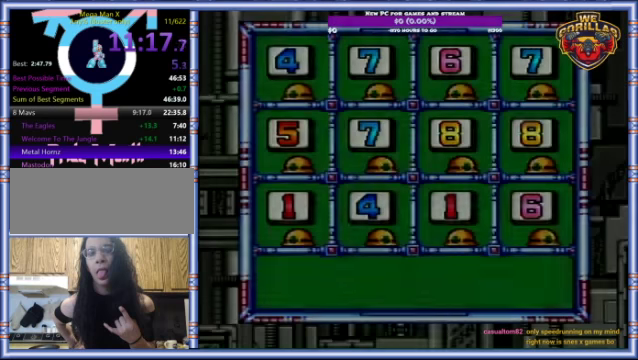
{"buttons": ["START"], "events": []}
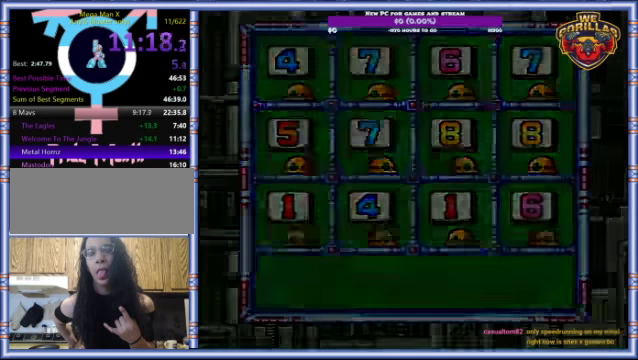
{"buttons": ["START"], "events": []}
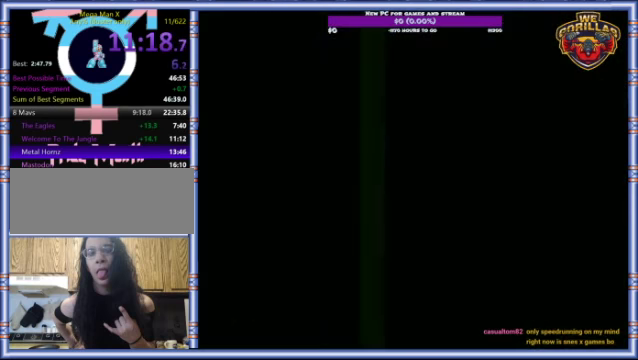
{"buttons": [], "events": [[400, "START", "up"]]}